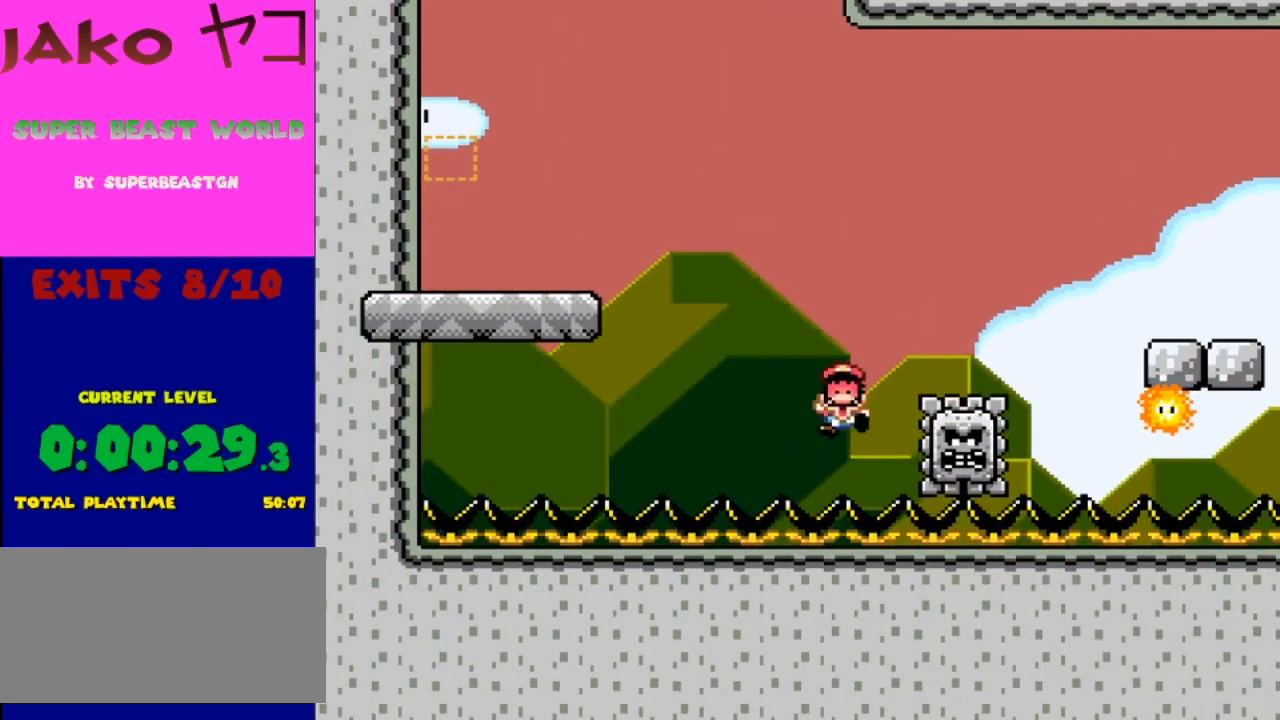
Gameplay with a controller (Nintendo layout); each line is a JSON object with the inputs held at the frame after it. "events" lists button and stick changes between this image and that frame as [ms after this image, input, new state], when the widget could be followed in between. Not read: L3 R3.
{"buttons": ["A"], "events": [[200, "A", "down"], [333, "A", "up"], [400, "A", "down"]]}
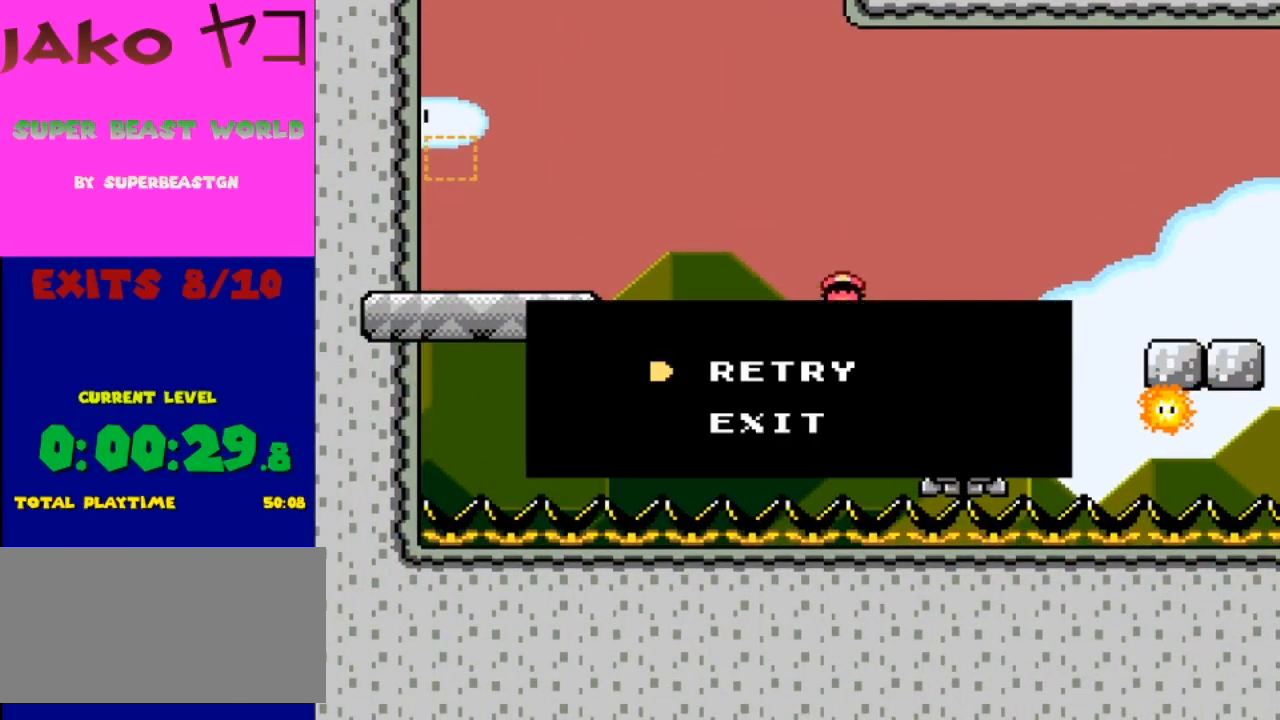
{"buttons": ["A", "X"], "events": [[33, "A", "up"], [100, "A", "down"], [100, "DPAD_LEFT", "down"], [100, "X", "down"], [333, "DPAD_LEFT", "up"]]}
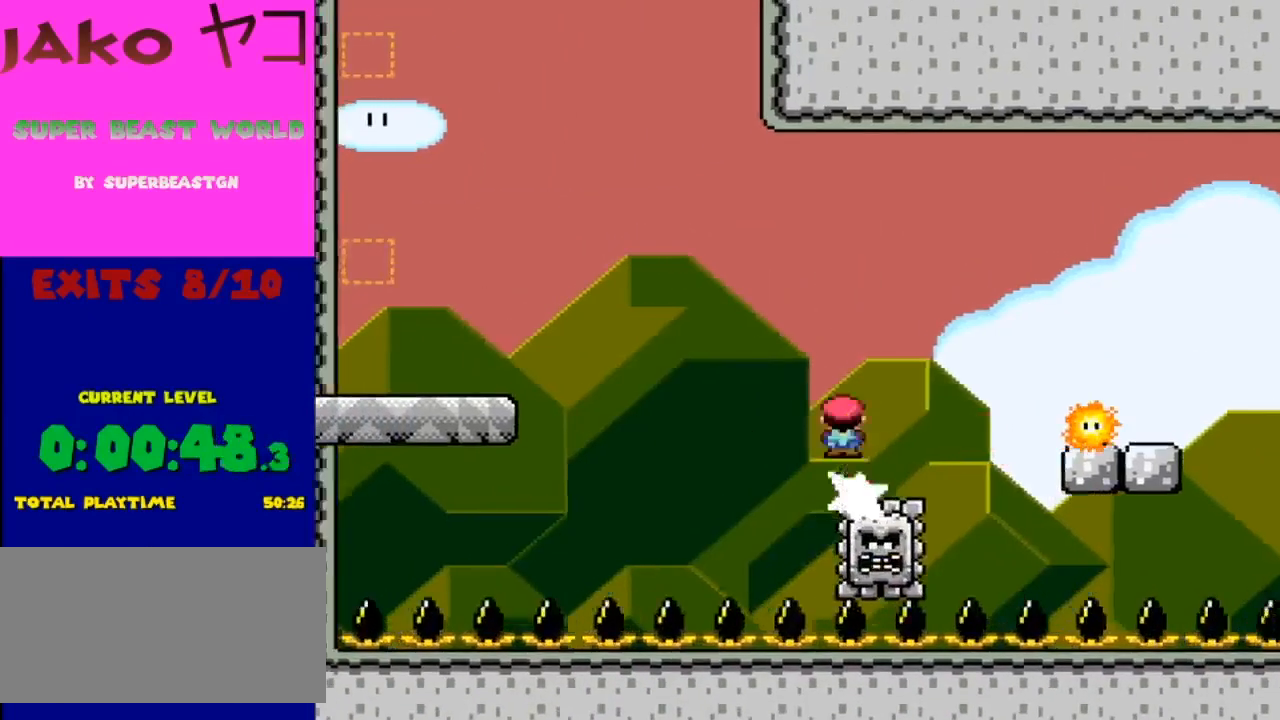
{"buttons": ["A", "X", "DPAD_LEFT"], "events": [[67, "DPAD_LEFT", "down"]]}
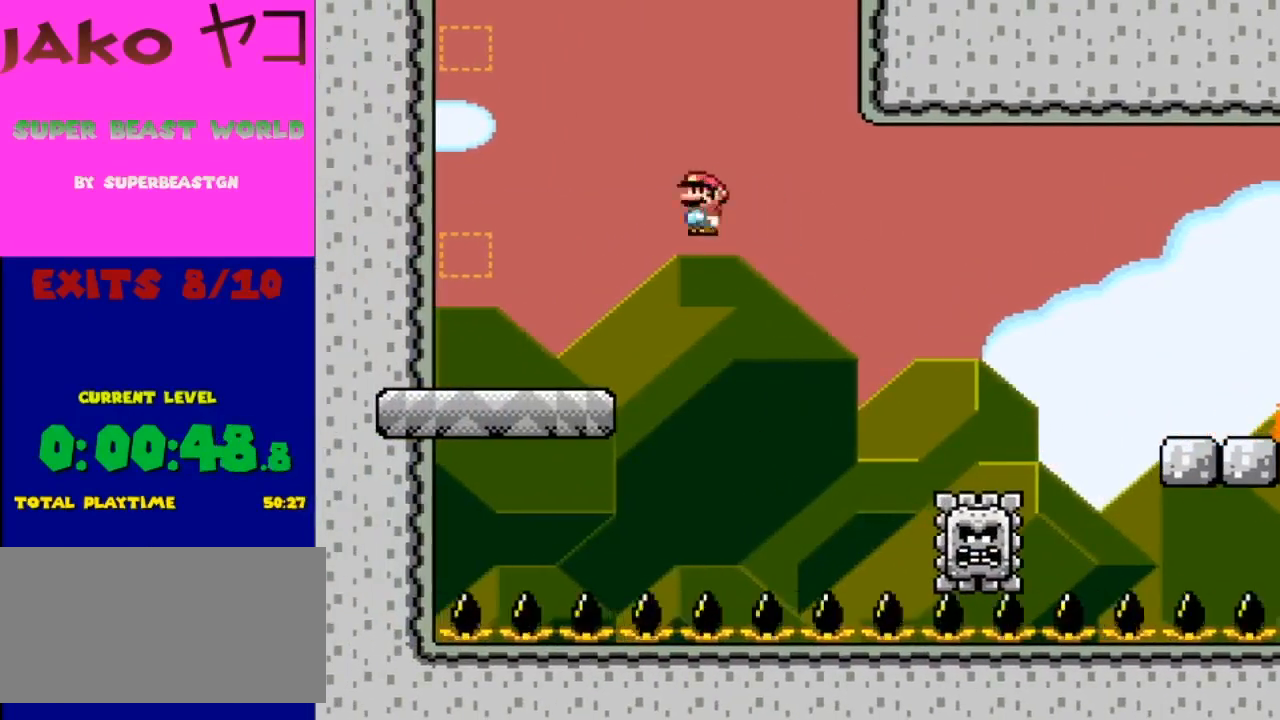
{"buttons": ["A", "X"], "events": [[300, "A", "up"], [433, "DPAD_LEFT", "up"], [467, "A", "down"]]}
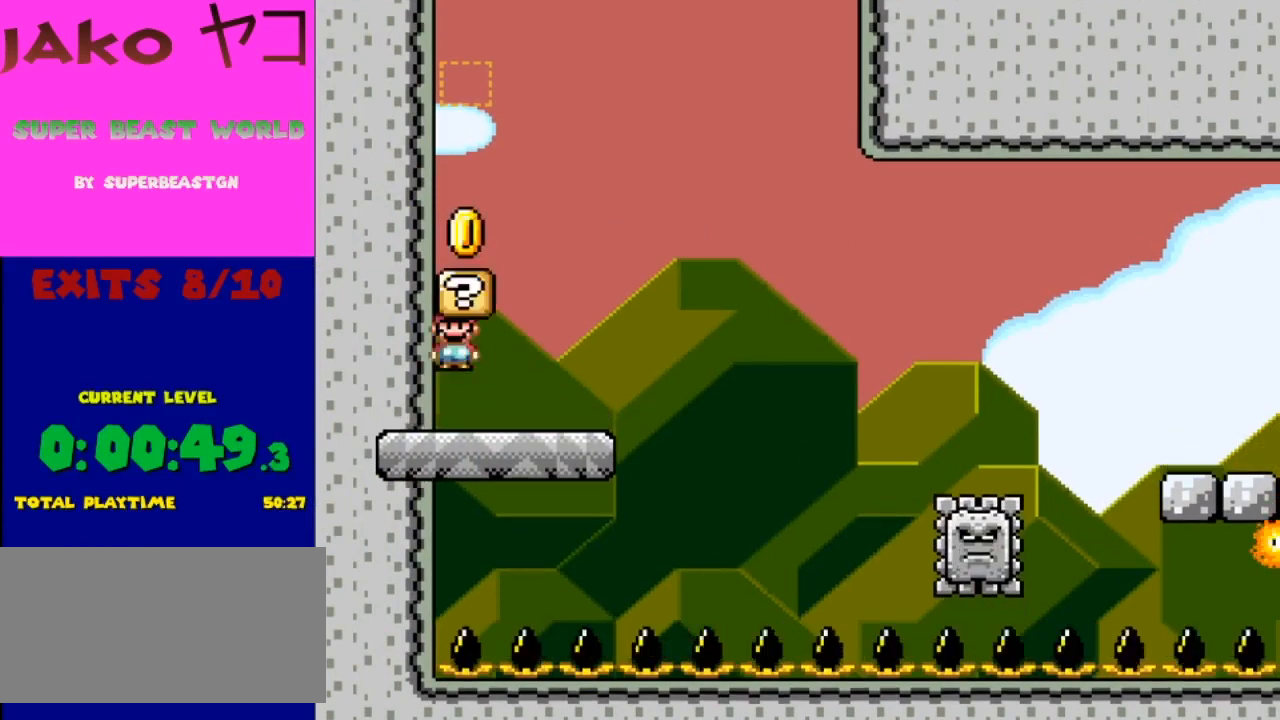
{"buttons": ["A", "X", "DPAD_LEFT"], "events": [[67, "A", "up"], [67, "DPAD_RIGHT", "down"], [333, "A", "down"], [400, "DPAD_LEFT", "down"], [400, "DPAD_RIGHT", "up"]]}
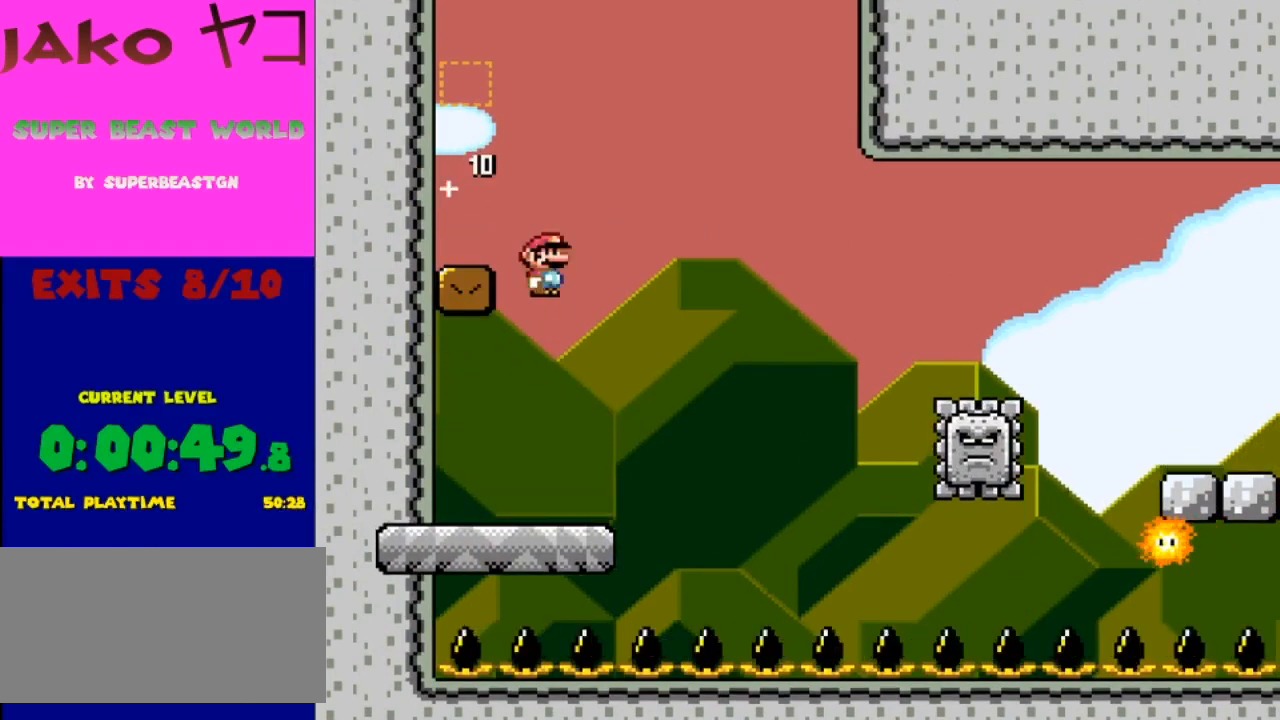
{"buttons": ["Y"], "events": [[300, "A", "up"], [367, "DPAD_LEFT", "up"], [433, "X", "up"], [433, "Y", "down"]]}
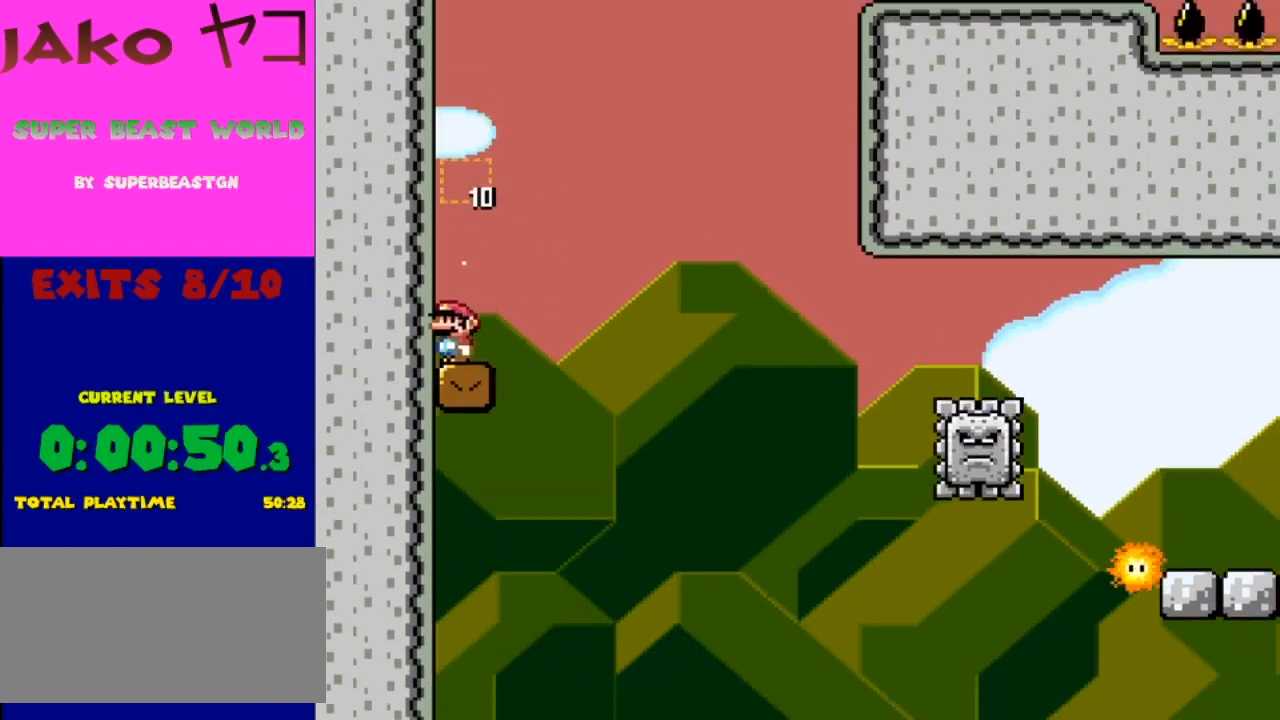
{"buttons": ["Y"], "events": [[67, "B", "down"], [267, "B", "up"]]}
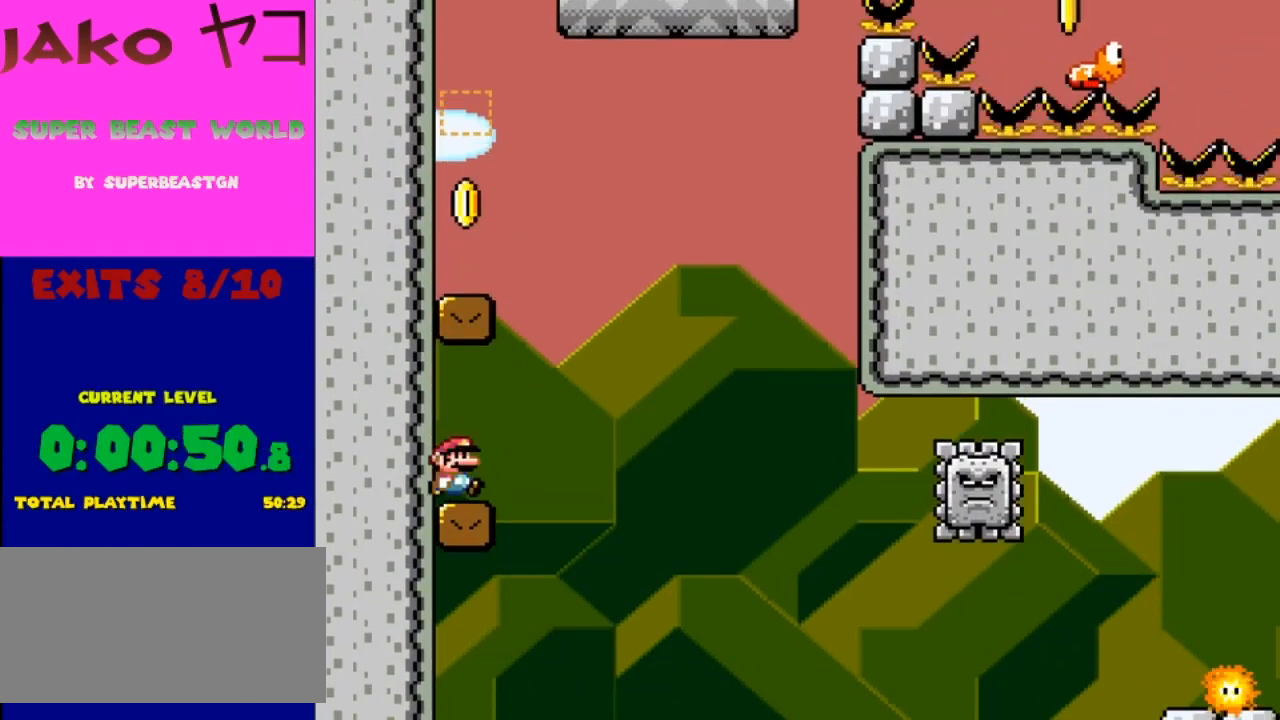
{"buttons": ["B", "Y", "DPAD_LEFT"], "events": [[33, "DPAD_RIGHT", "down"], [133, "B", "down"], [300, "DPAD_LEFT", "down"], [300, "DPAD_RIGHT", "up"]]}
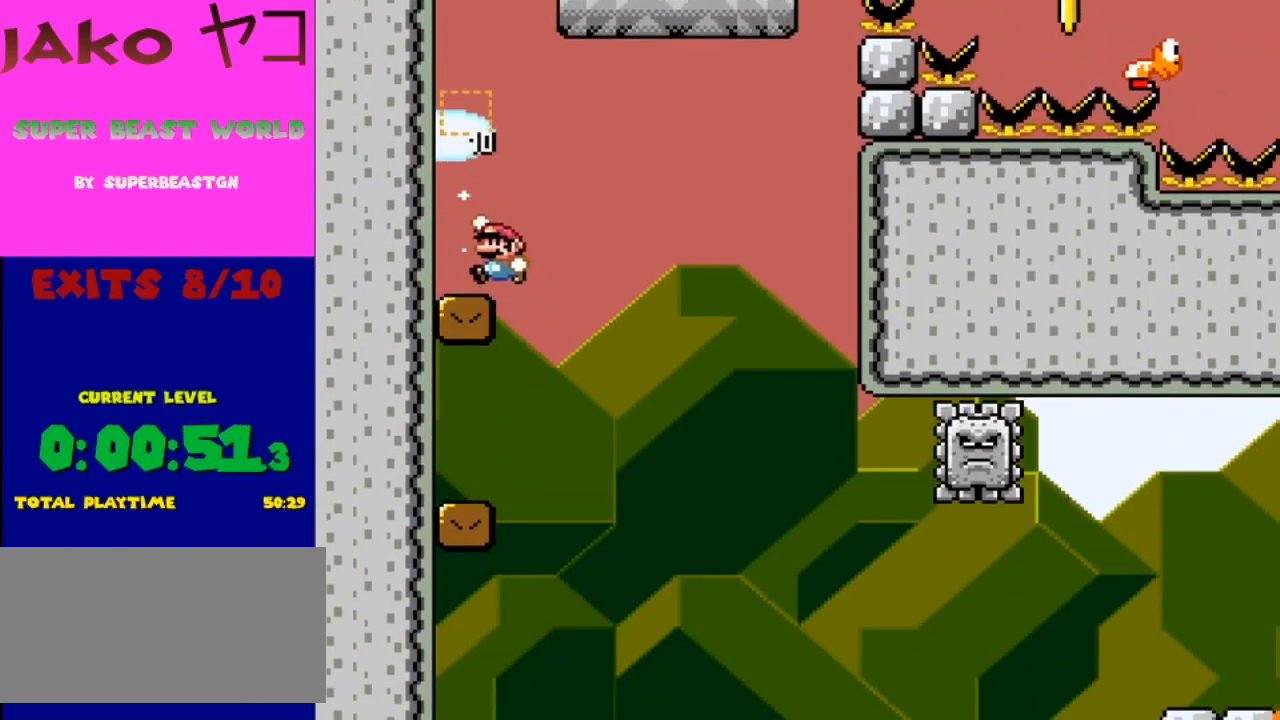
{"buttons": ["B", "Y"], "events": [[233, "B", "up"], [233, "DPAD_LEFT", "up"], [333, "B", "down"]]}
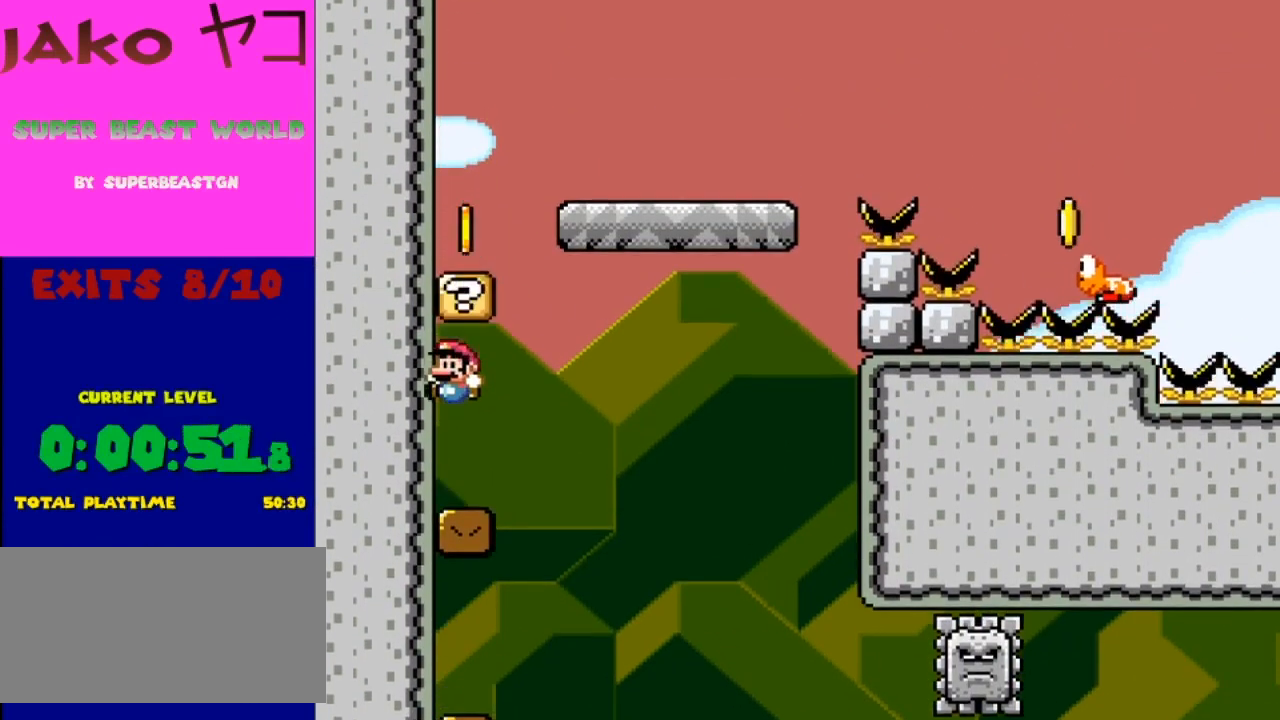
{"buttons": ["B", "Y", "DPAD_RIGHT"], "events": [[67, "B", "up"], [267, "DPAD_RIGHT", "down"], [500, "B", "down"]]}
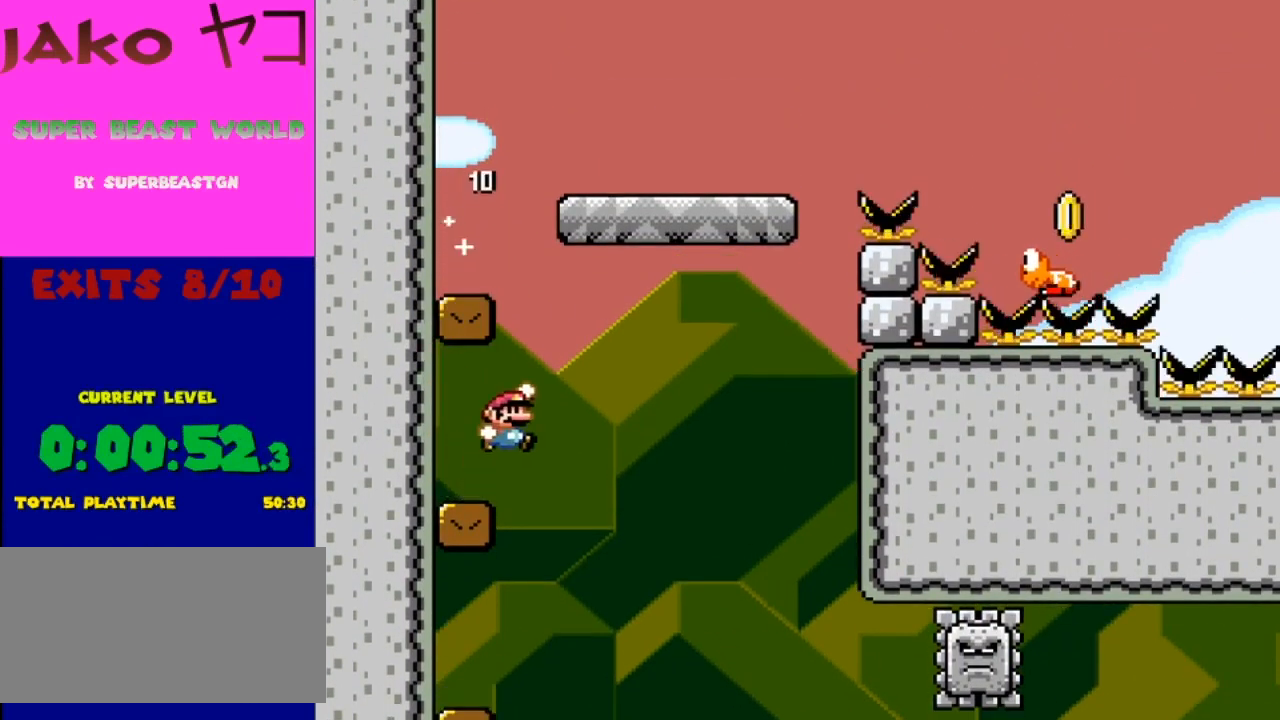
{"buttons": ["Y", "DPAD_LEFT"], "events": [[33, "DPAD_RIGHT", "up"], [33, "DPAD_UP", "down"], [67, "DPAD_LEFT", "down"], [67, "DPAD_UP", "up"], [467, "B", "up"]]}
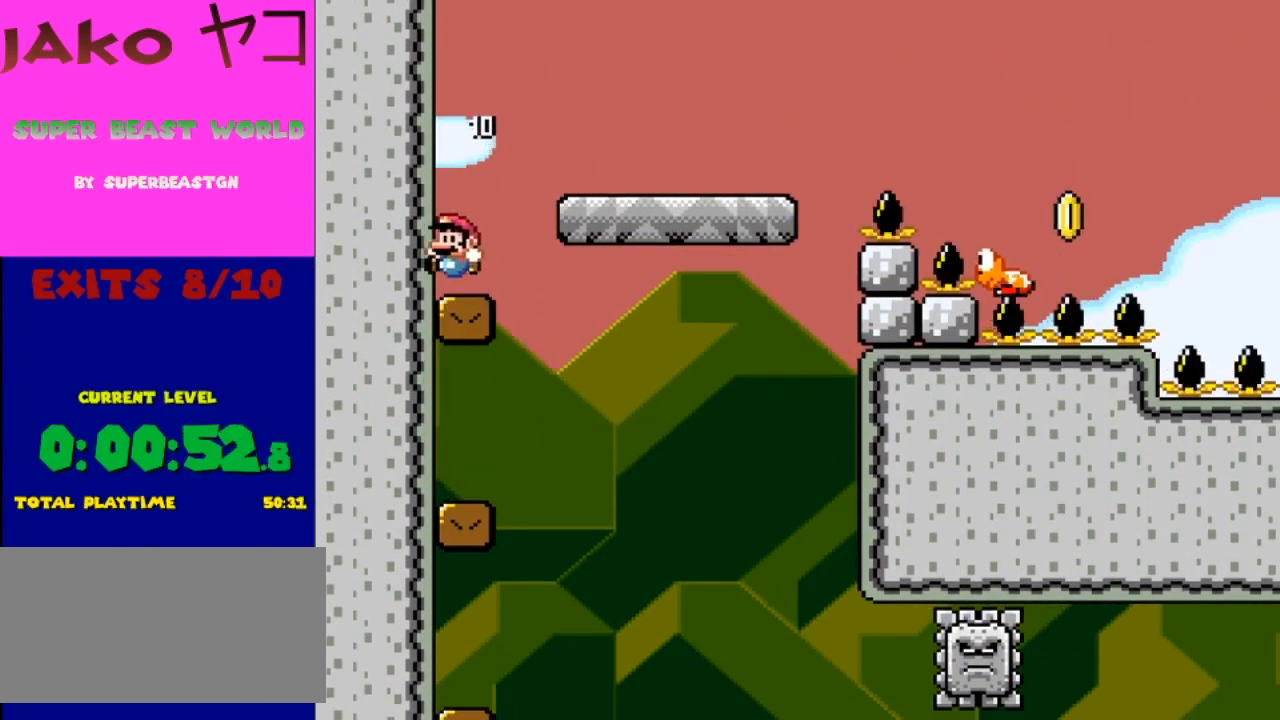
{"buttons": ["B", "Y", "DPAD_RIGHT"], "events": [[33, "DPAD_LEFT", "up"], [267, "B", "down"], [267, "DPAD_RIGHT", "down"]]}
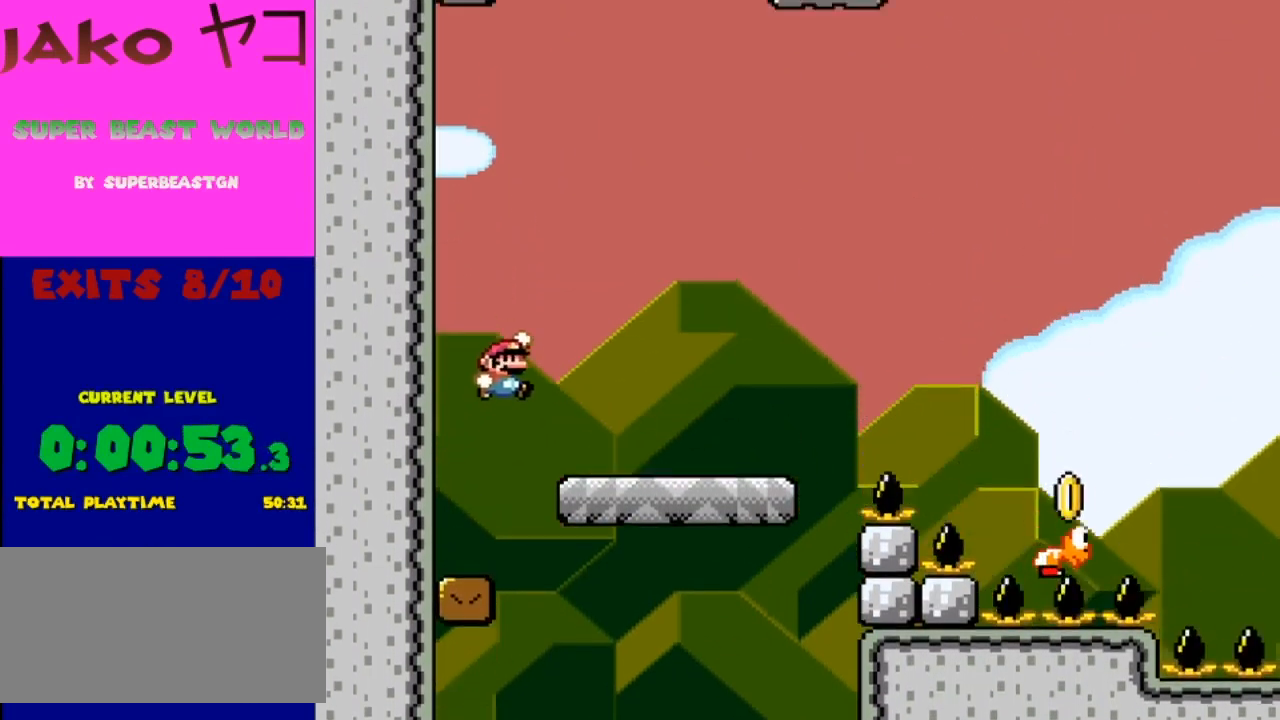
{"buttons": ["B", "Y", "DPAD_RIGHT"], "events": [[33, "B", "up"], [467, "B", "down"]]}
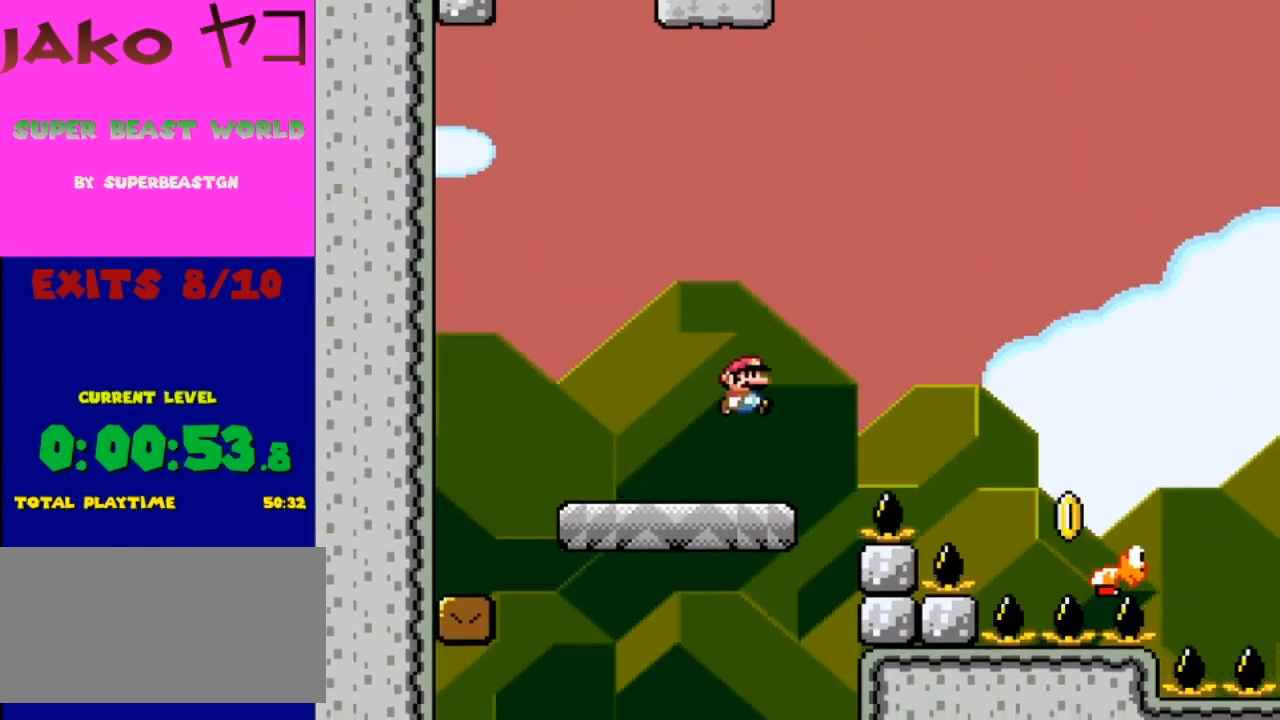
{"buttons": ["Y"], "events": [[400, "B", "up"], [467, "DPAD_RIGHT", "up"]]}
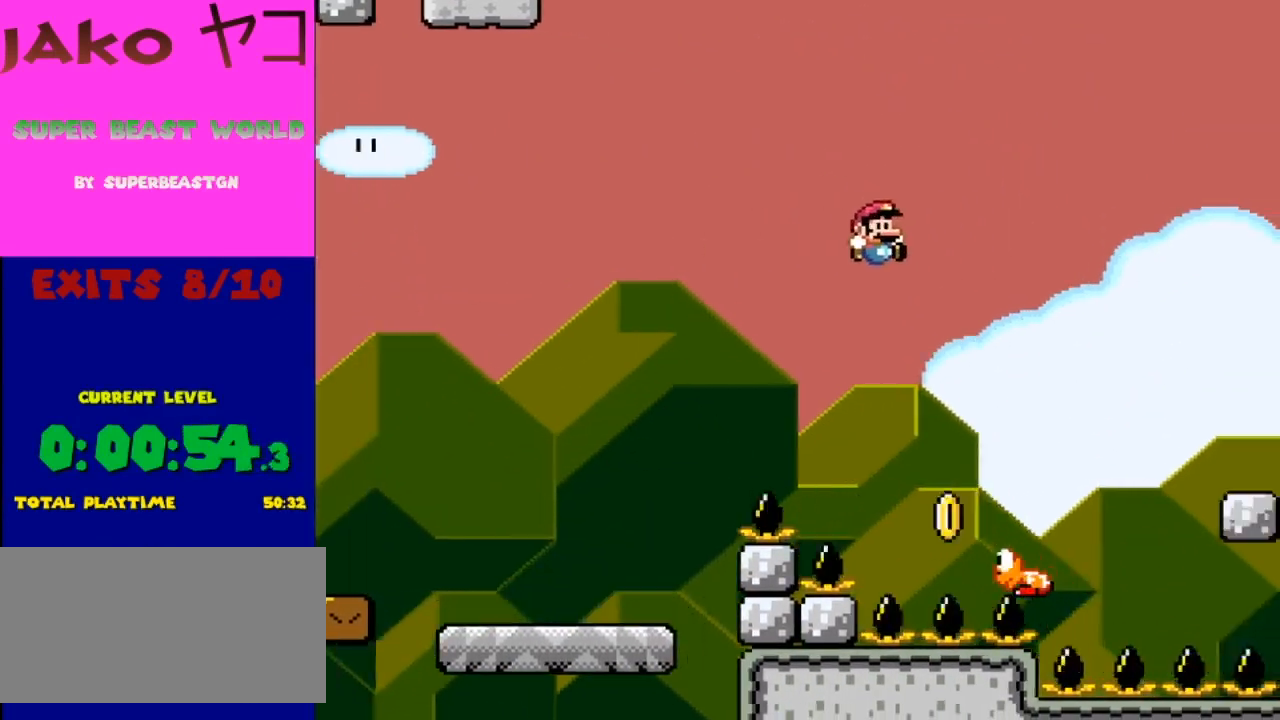
{"buttons": ["B", "Y", "DPAD_RIGHT"], "events": [[67, "DPAD_LEFT", "down"], [133, "B", "down"], [233, "DPAD_LEFT", "up"], [233, "DPAD_RIGHT", "down"]]}
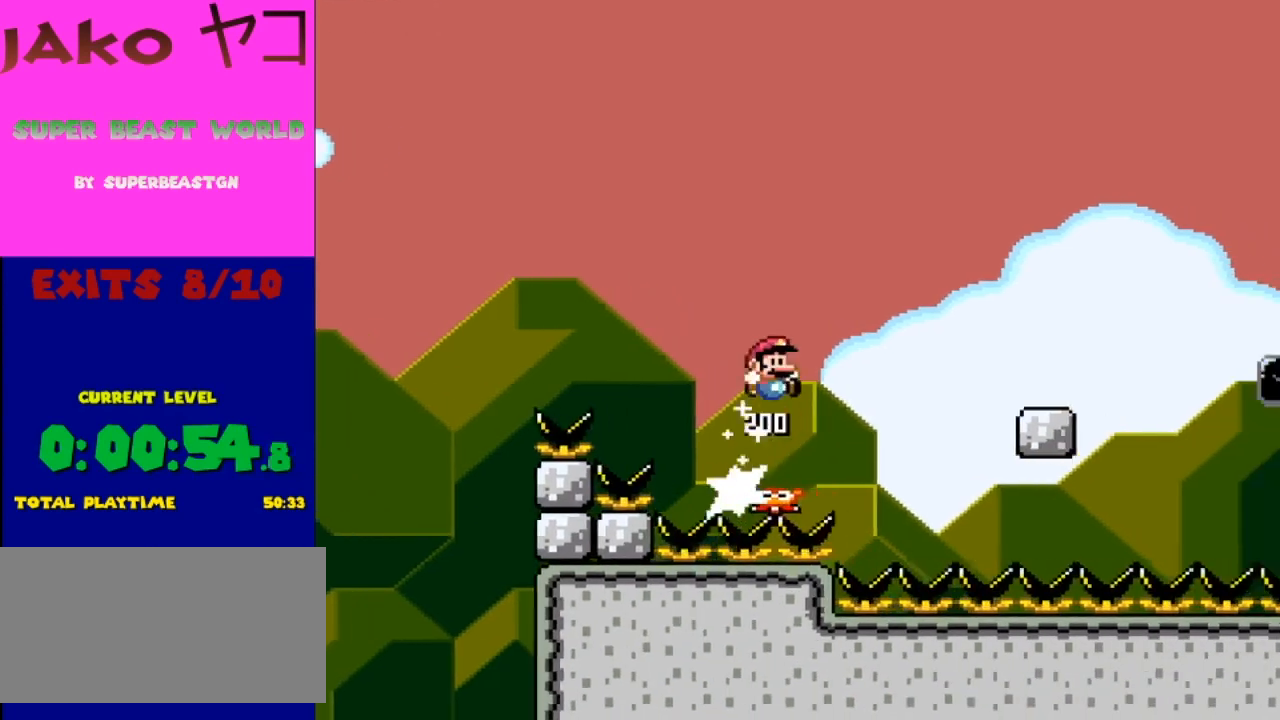
{"buttons": ["Y"], "events": [[400, "B", "up"], [400, "DPAD_RIGHT", "up"]]}
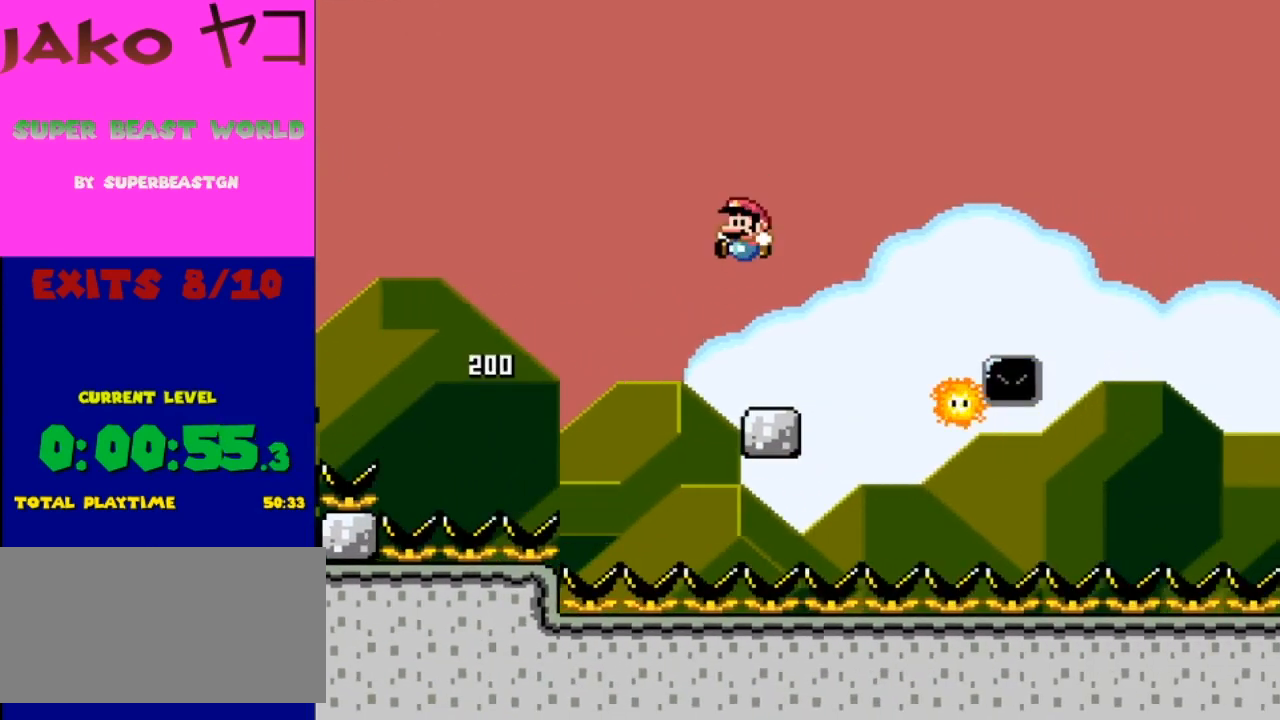
{"buttons": ["Y"], "events": [[33, "DPAD_LEFT", "down"], [233, "DPAD_LEFT", "up"]]}
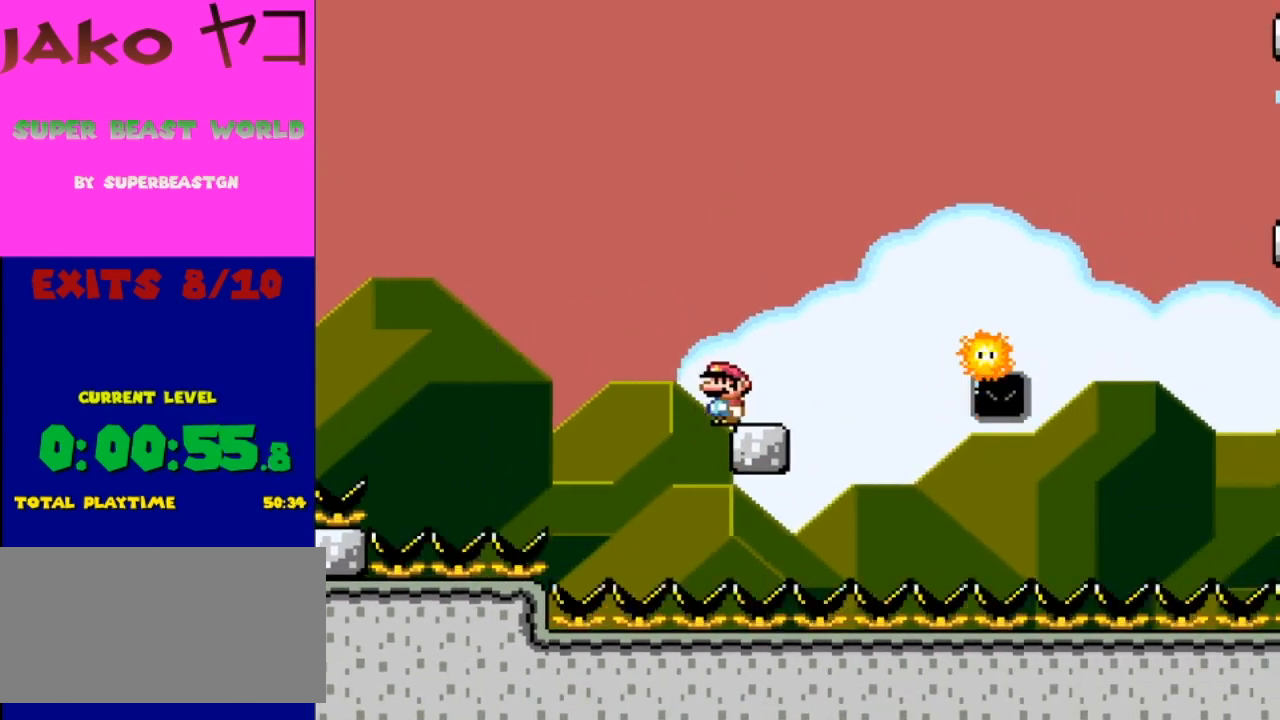
{"buttons": ["X"], "events": [[67, "DPAD_RIGHT", "down"], [67, "Y", "up"], [100, "X", "down"], [133, "DPAD_RIGHT", "up"]]}
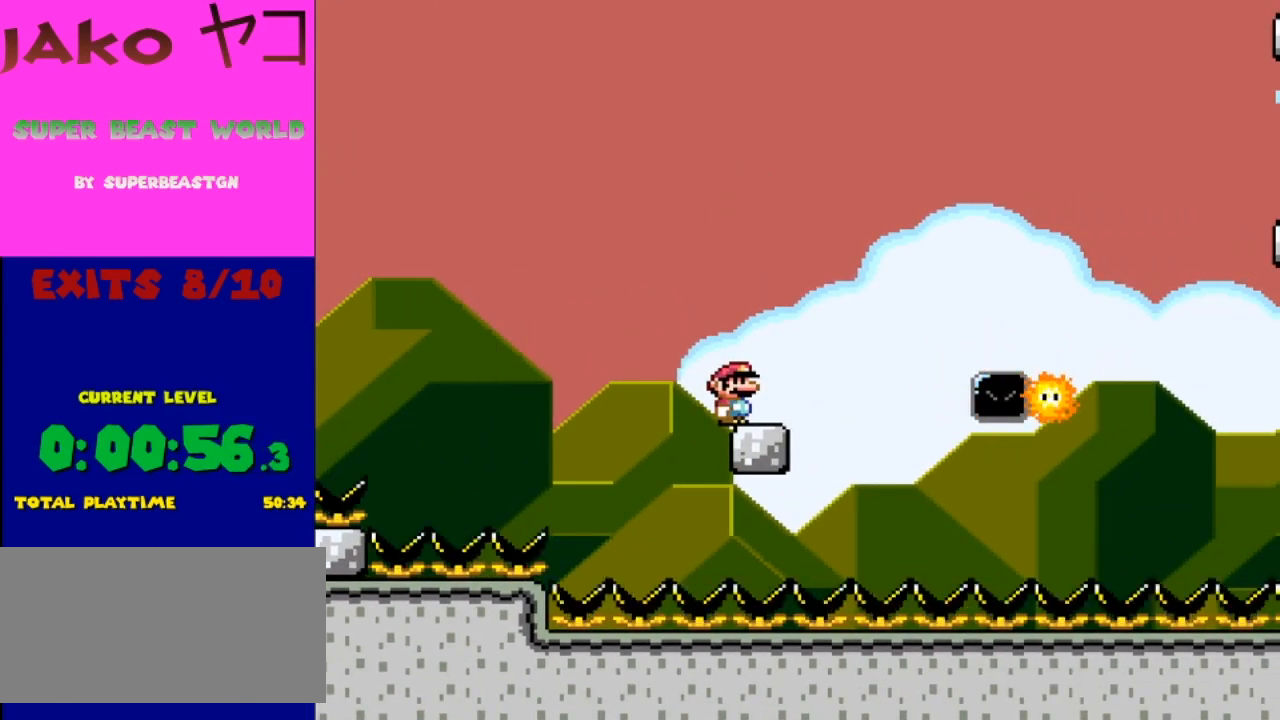
{"buttons": ["X"], "events": []}
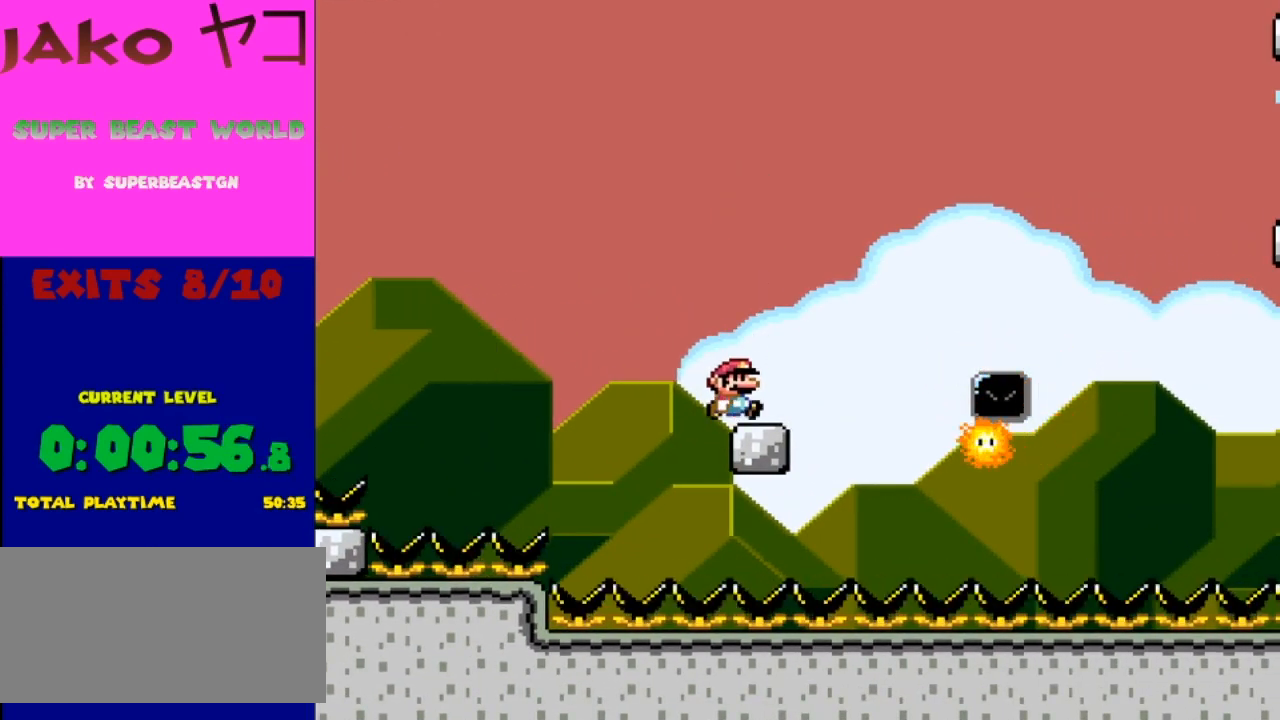
{"buttons": ["A", "X", "DPAD_RIGHT"], "events": [[33, "DPAD_RIGHT", "down"], [167, "A", "down"]]}
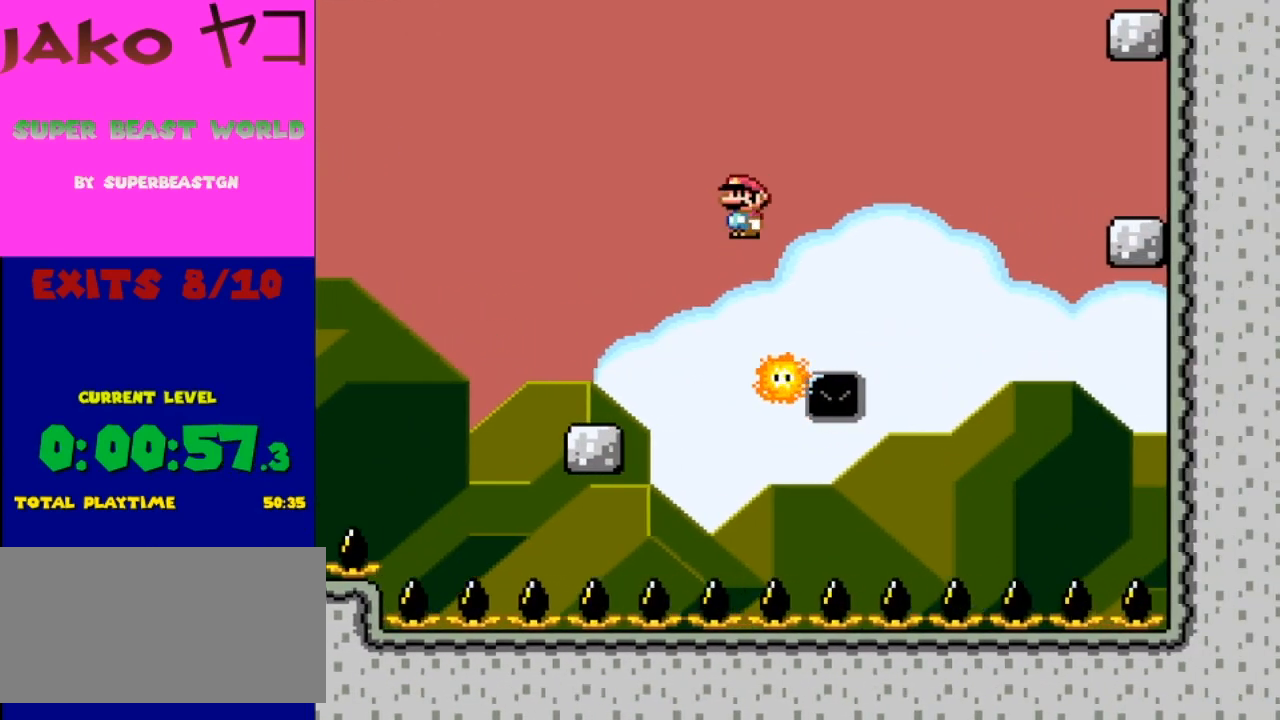
{"buttons": ["A", "X", "DPAD_RIGHT"], "events": [[100, "DPAD_RIGHT", "up"], [133, "DPAD_LEFT", "down"], [300, "DPAD_UP", "down"], [333, "DPAD_LEFT", "up"], [333, "DPAD_RIGHT", "down"], [333, "DPAD_UP", "up"]]}
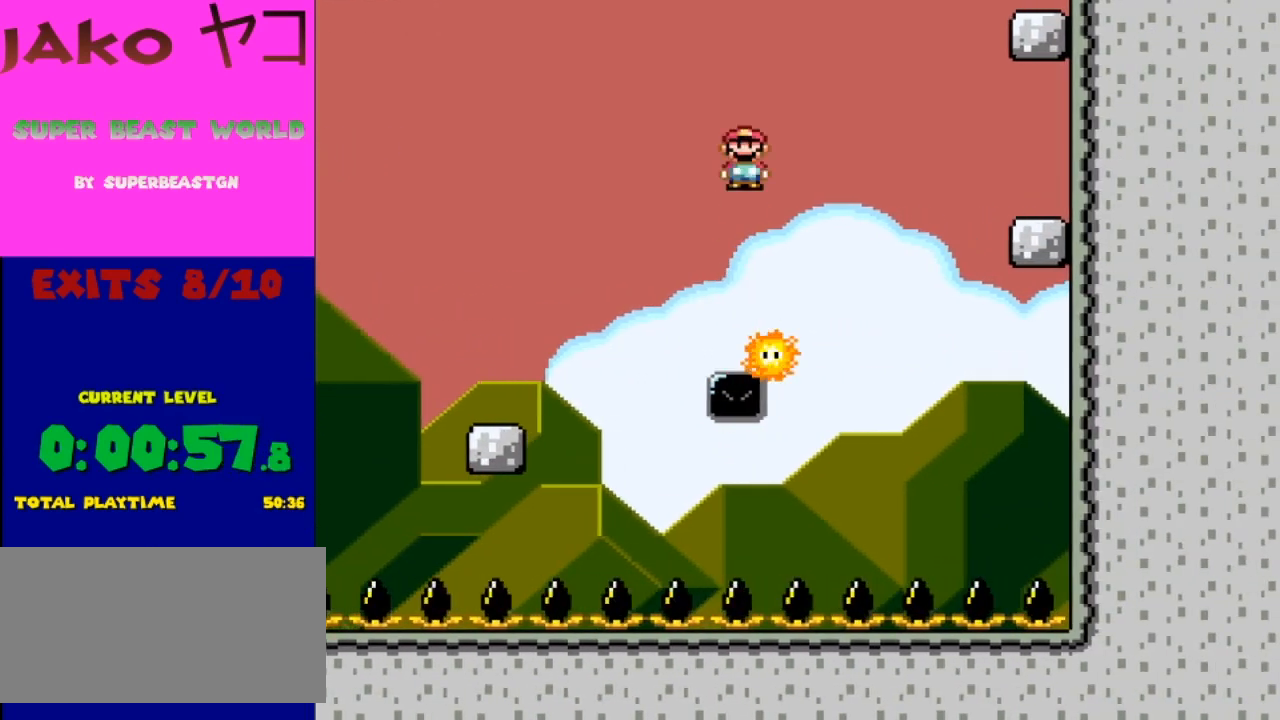
{"buttons": ["A", "X", "DPAD_RIGHT"], "events": []}
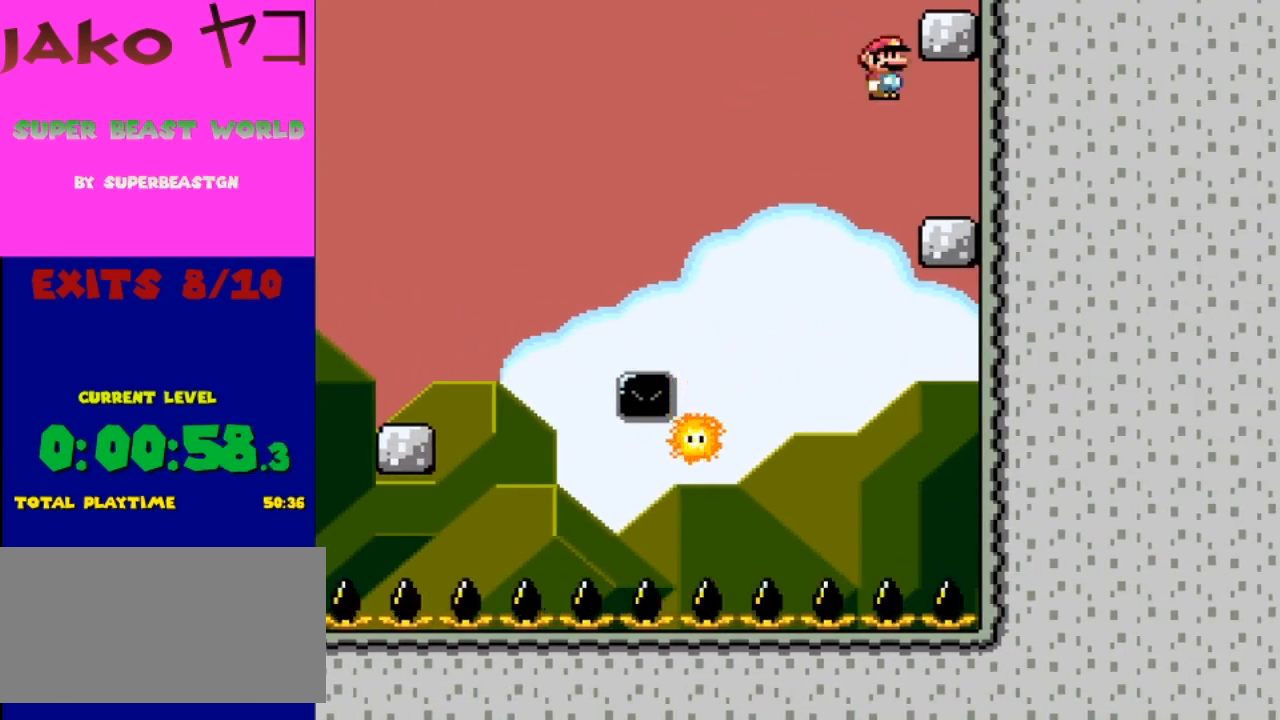
{"buttons": ["X", "DPAD_LEFT"], "events": [[267, "DPAD_RIGHT", "up"], [300, "A", "up"], [467, "DPAD_LEFT", "down"]]}
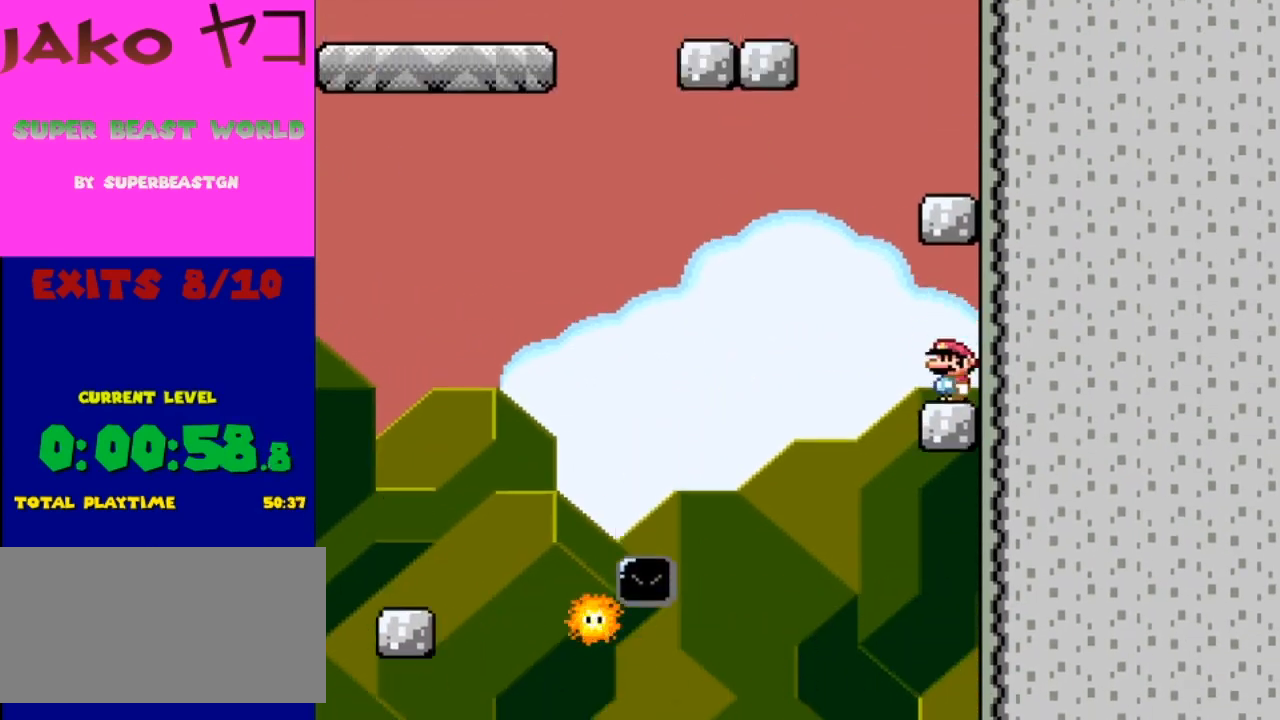
{"buttons": ["A", "X", "DPAD_RIGHT"], "events": [[200, "A", "down"], [267, "B", "down"], [267, "DPAD_LEFT", "up"], [267, "DPAD_UP", "down"], [300, "DPAD_RIGHT", "down"], [300, "DPAD_UP", "up"], [400, "B", "up"]]}
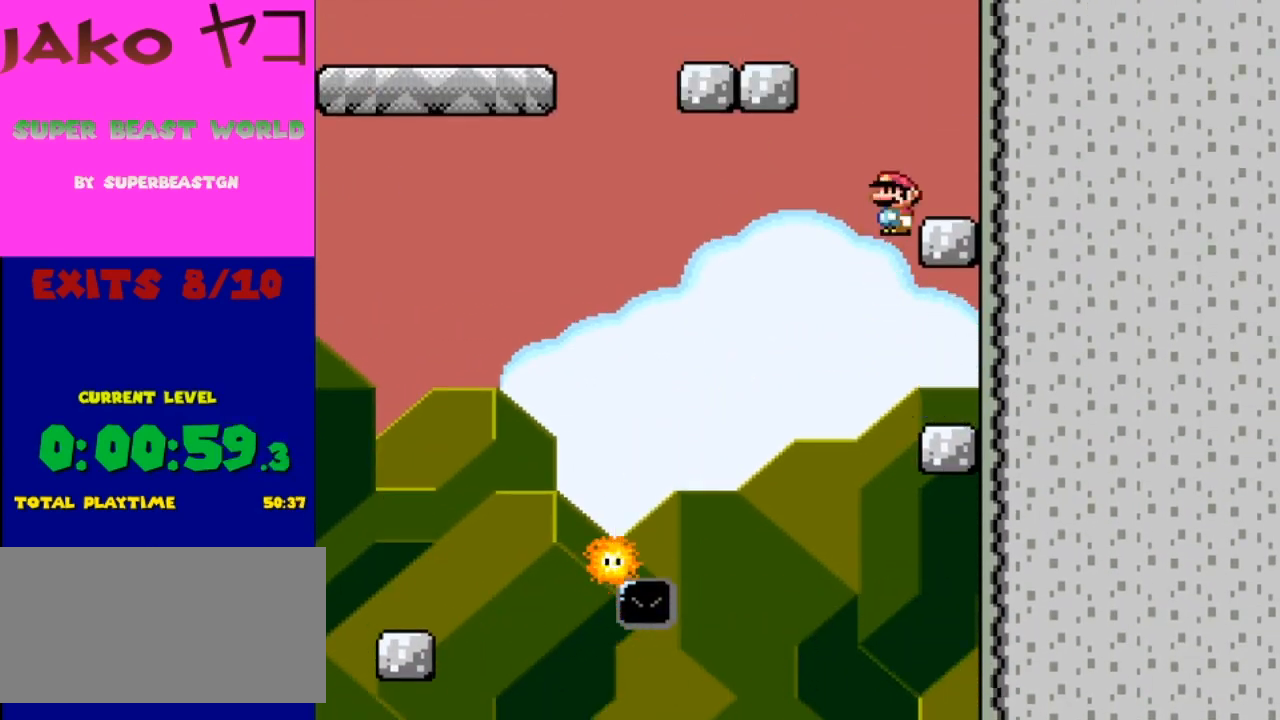
{"buttons": ["X"], "events": [[467, "A", "up"], [467, "DPAD_RIGHT", "up"]]}
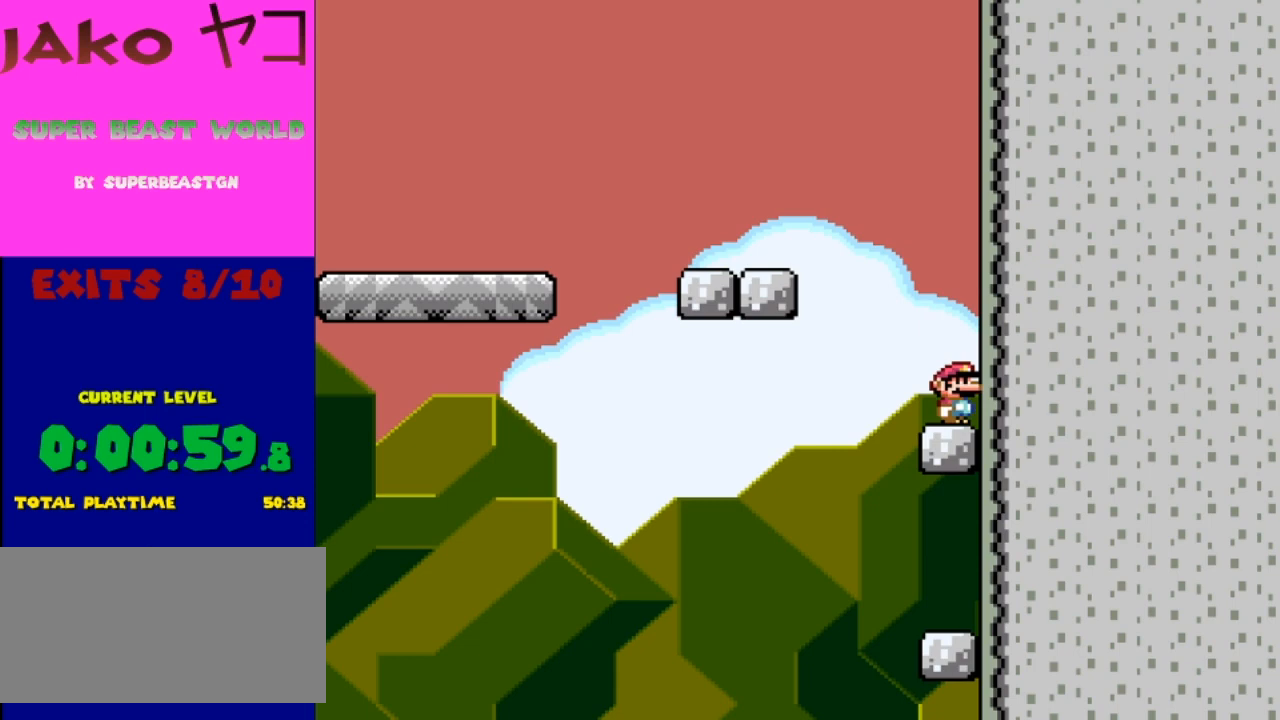
{"buttons": ["A", "X"], "events": [[100, "A", "down"]]}
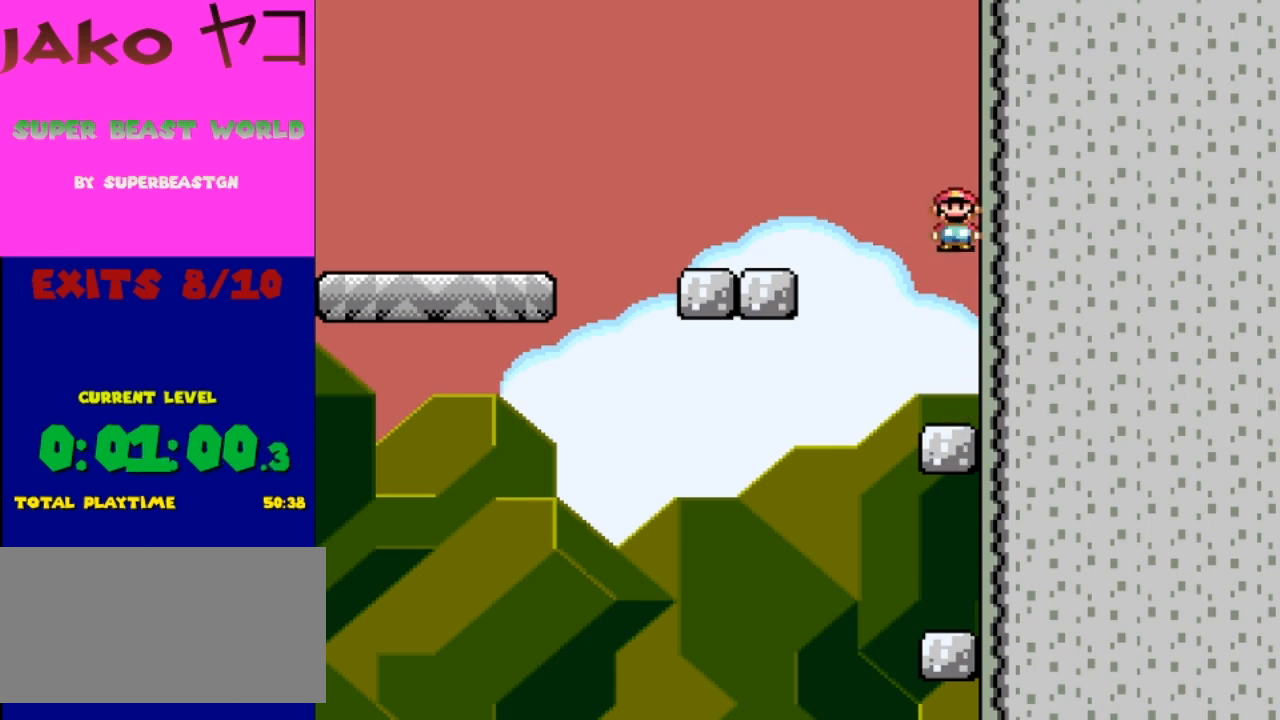
{"buttons": ["X"], "events": [[100, "A", "up"]]}
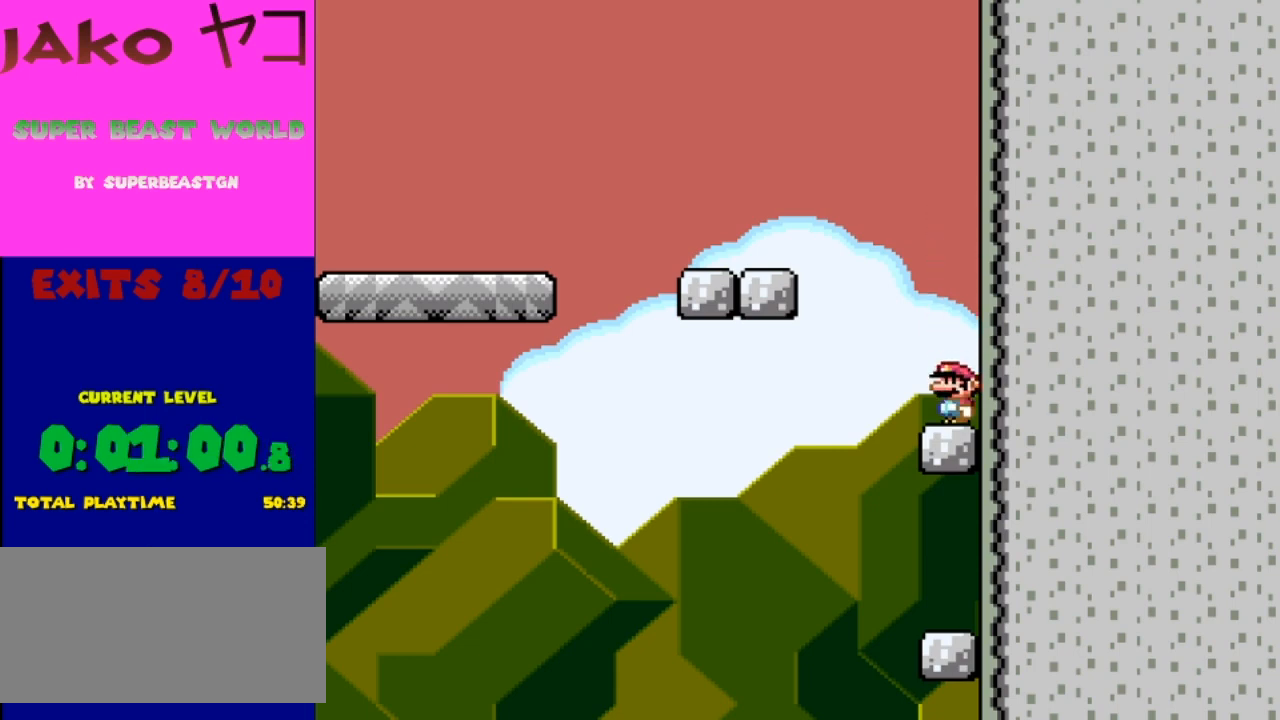
{"buttons": ["A", "X", "DPAD_LEFT"], "events": [[133, "A", "down"], [133, "DPAD_LEFT", "down"]]}
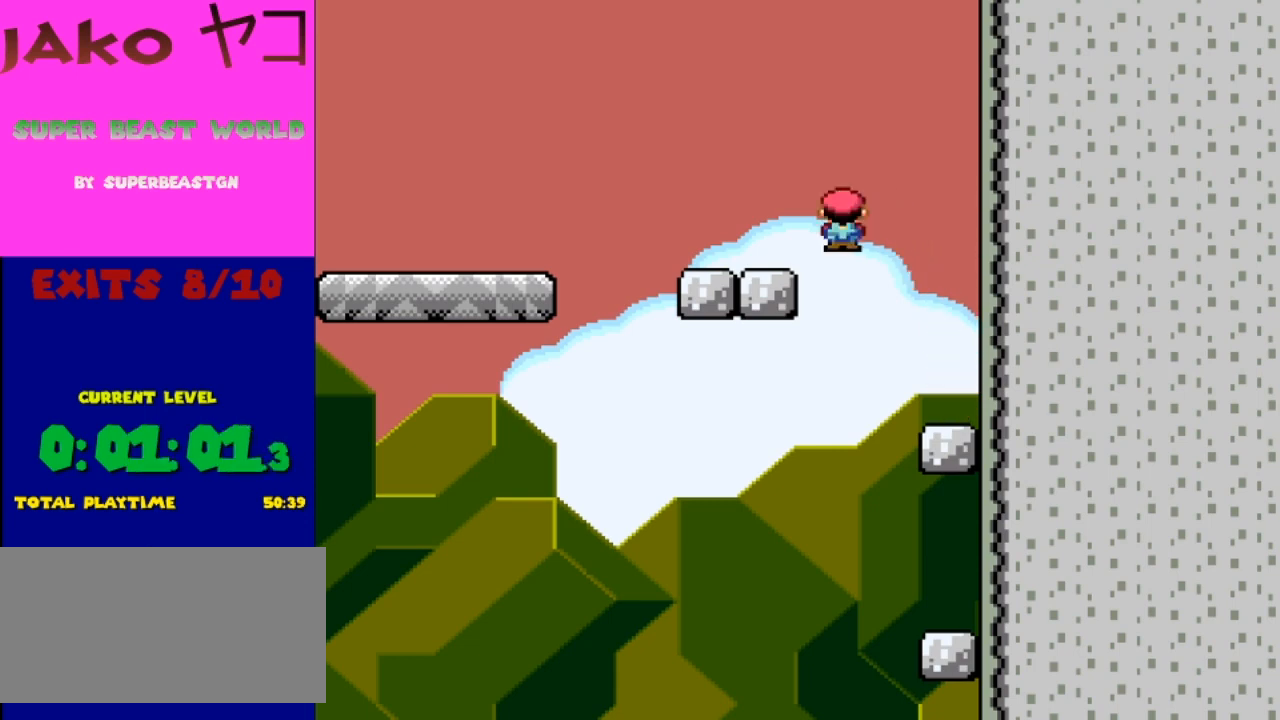
{"buttons": ["X"], "events": [[100, "DPAD_LEFT", "up"], [233, "A", "up"], [233, "DPAD_RIGHT", "down"], [367, "DPAD_RIGHT", "up"]]}
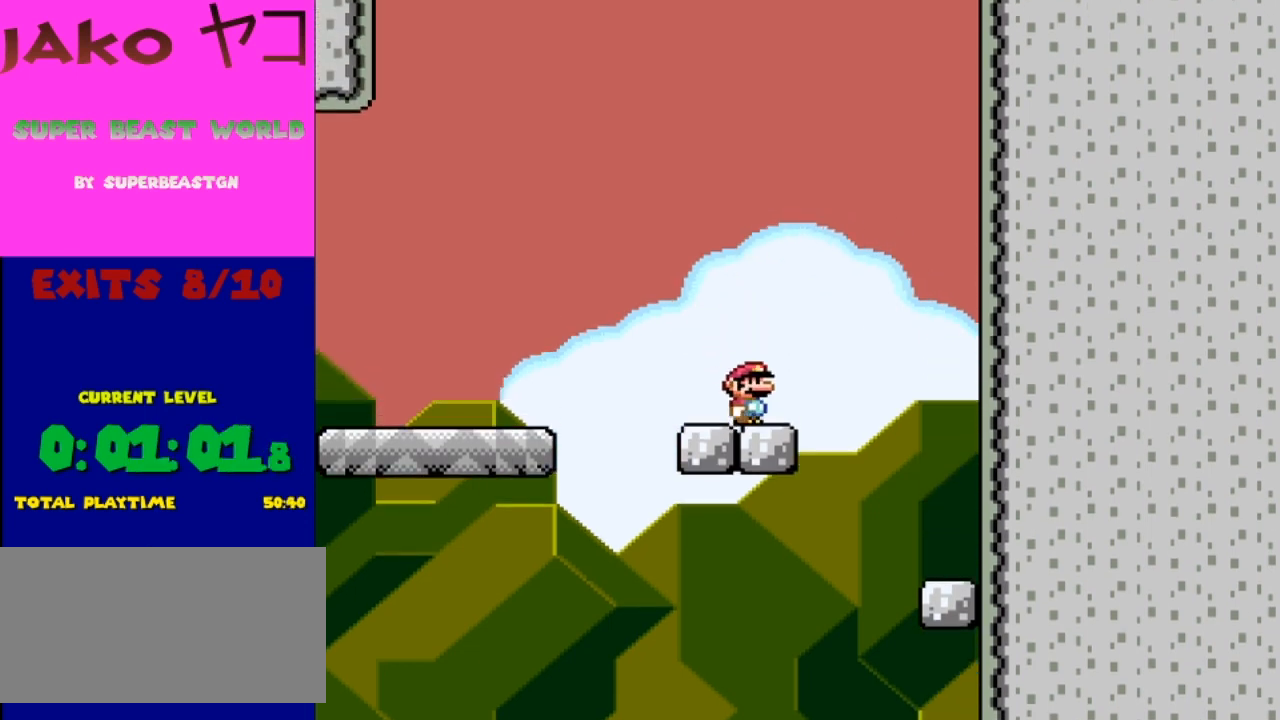
{"buttons": ["Y", "DPAD_LEFT"], "events": [[300, "Y", "down"], [333, "X", "up"], [367, "DPAD_LEFT", "down"]]}